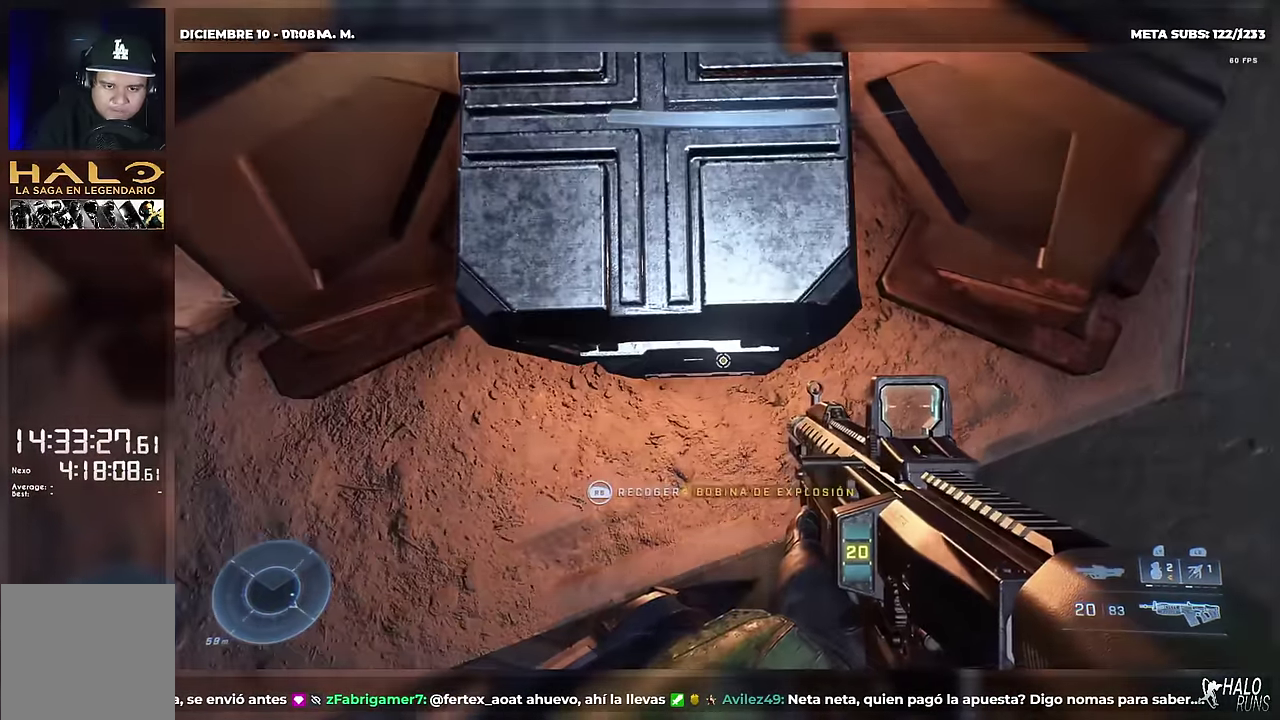
Gameplay with a controller (Xbox layout); each line is a JSON object with the inputs held at the frame after it. "events" lists button and stick changes between this image and that frame as [ms after this image, input, new state], when the widget could be followed in between. Not read: A B DPAD_DOWN DPAD_LEFT DPAD_RIGHT DPAD_UP HOME L3 R3 X Y keyboard_mouse left_stick right_stick.
{"buttons": ["L1"], "events": [[401, "L1", "down"]]}
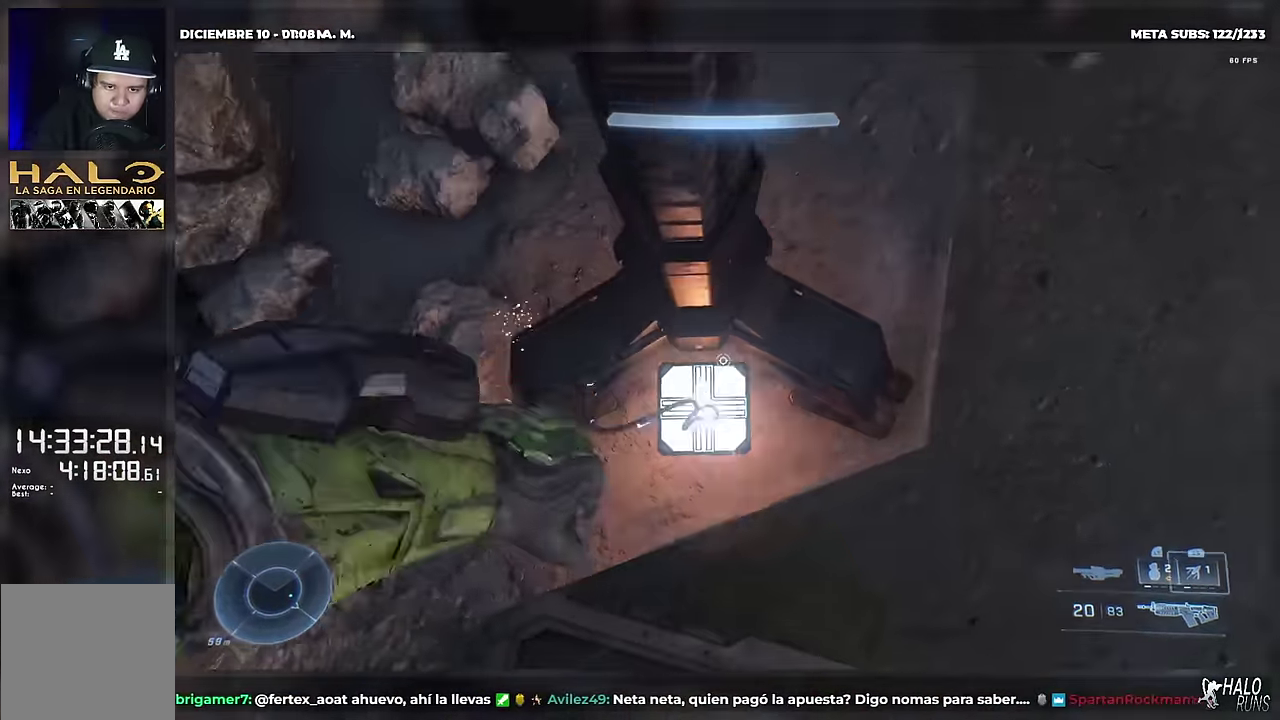
{"buttons": [], "events": [[150, "L1", "up"]]}
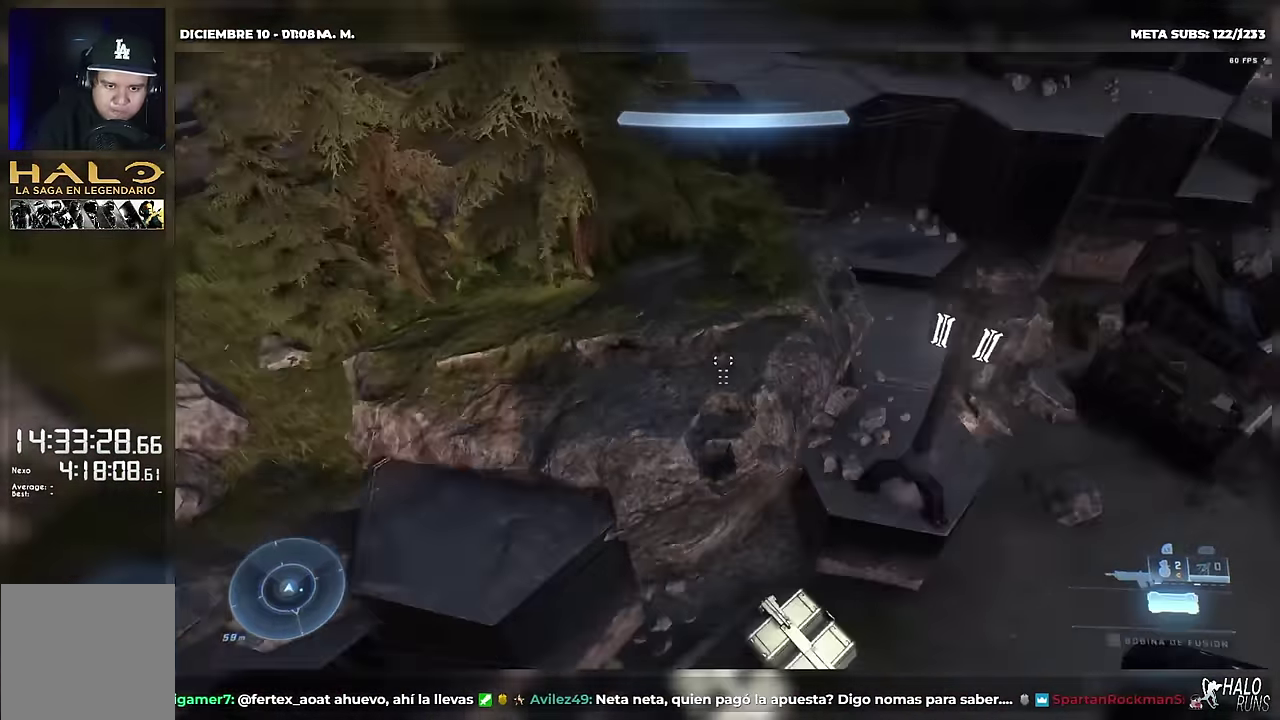
{"buttons": [], "events": []}
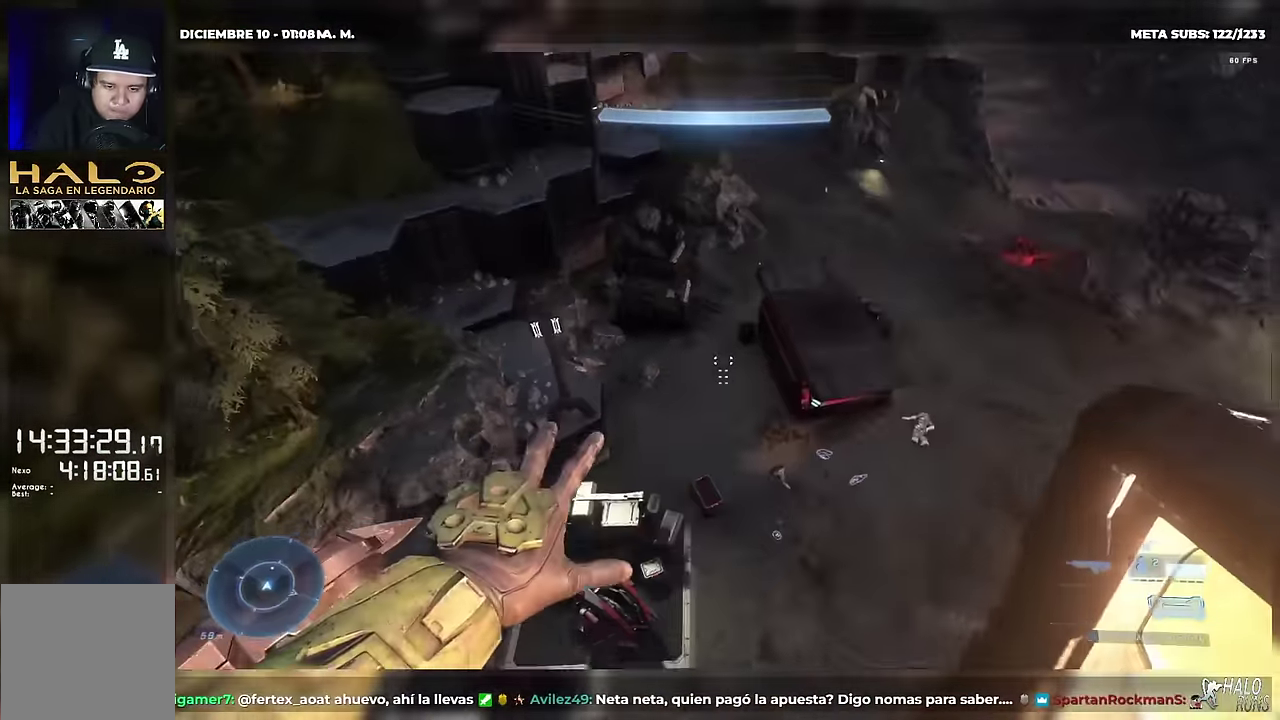
{"buttons": ["L1"], "events": [[500, "L1", "down"]]}
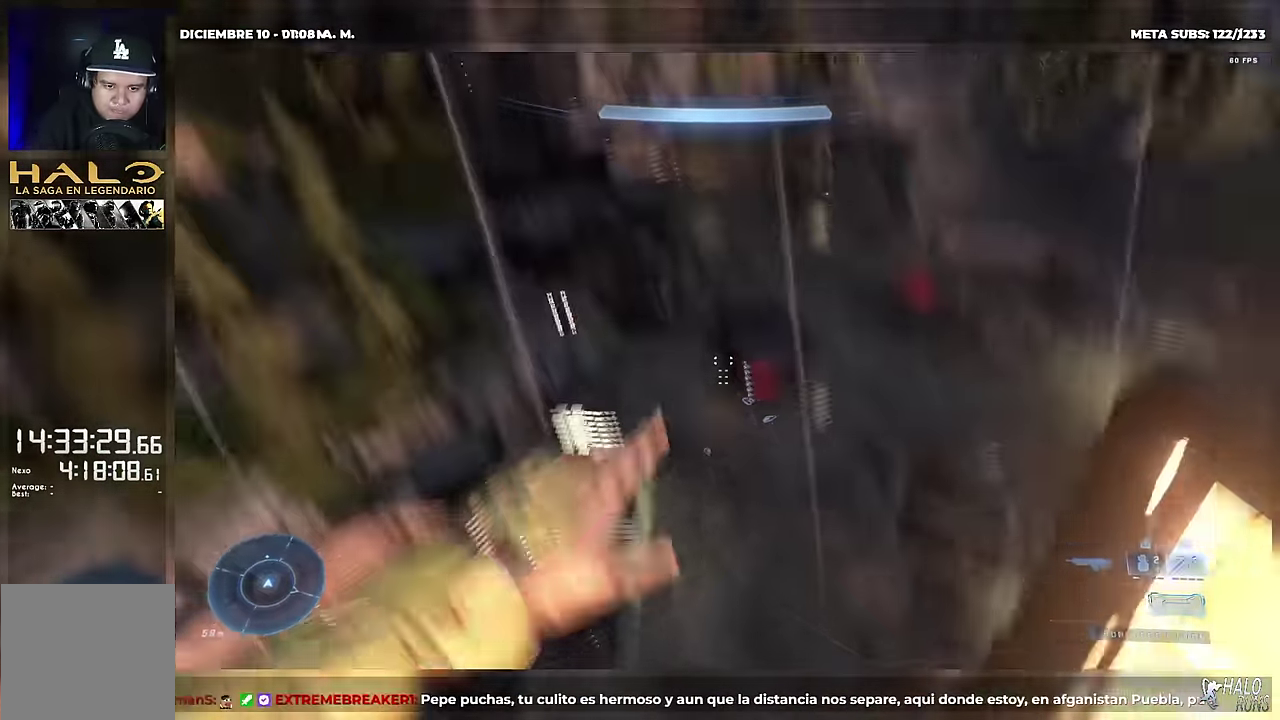
{"buttons": [], "events": [[34, "L2", "down"], [167, "L1", "up"], [167, "L2", "up"]]}
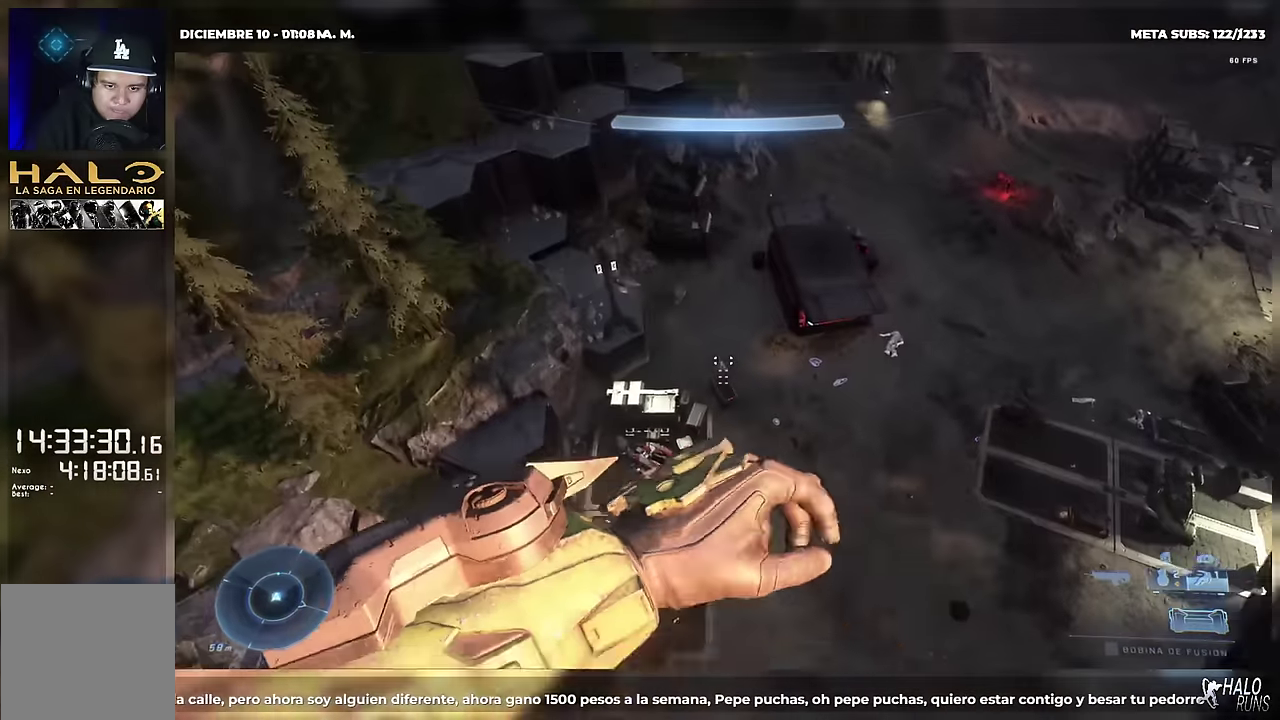
{"buttons": ["L2"], "events": [[117, "L2", "down"], [167, "L2", "up"], [417, "L2", "down"]]}
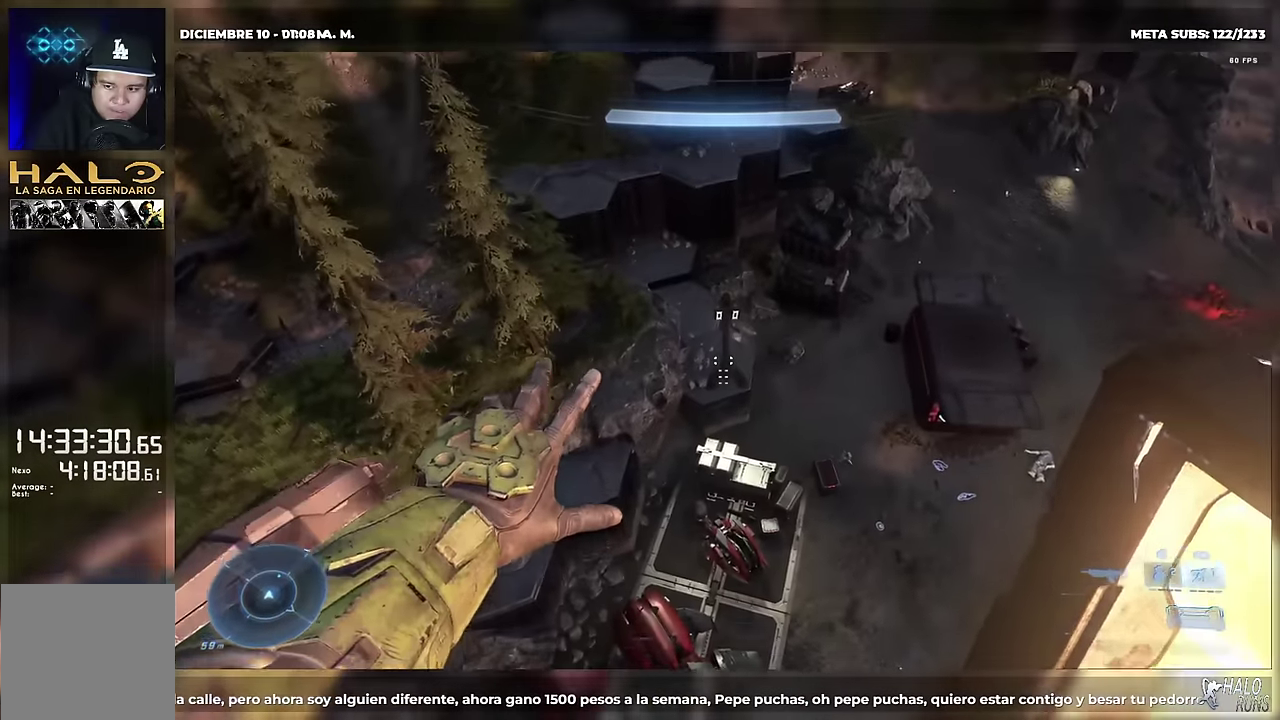
{"buttons": [], "events": [[417, "L2", "up"]]}